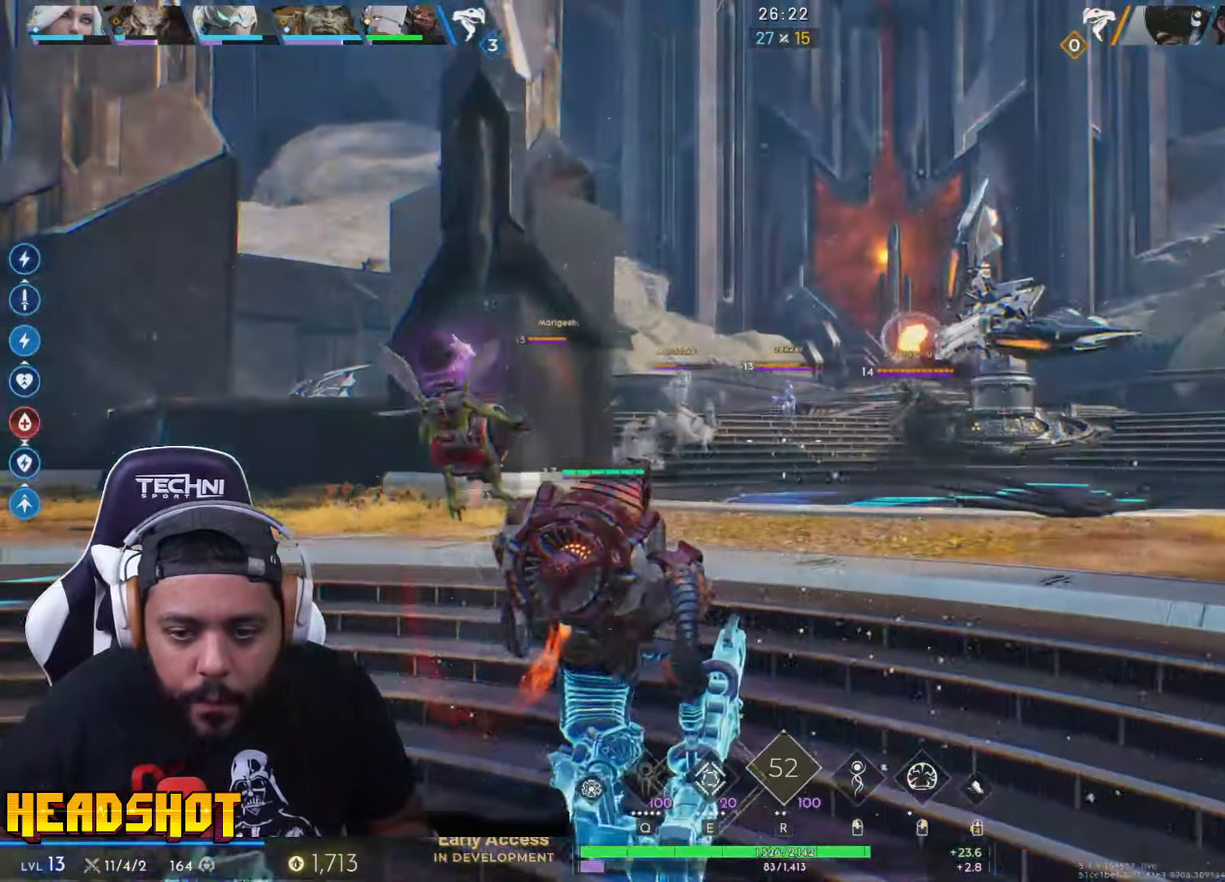
Gameplay with keyboard and mouse; each line is a JSON object with the keys and mouse buttons held at the frame after it. "events" lists presses ("down") and releases ("up") of "a", "ctrl", "d", "e", "f", "q", "r", "s", "shift", "space", "tab", "w", "mouse_left", "mouse_wheel", "mouse_right", "mouse_mb4" and "mouse_mb5" between this image and that frame as [ms after this image, input, new state], when the widget could be followed in between. "mouse_left", "mouse_wheel", "mouse_right", "mouse_mb4", "mouse_mb5" = the "left", "wheel", "right", "mb4", "mb5" buttons of the "mouse" list. No other keys are recorded. "wheel" means that the mouse wheel is clicked or scrolled. Not read: mouse_move.
{"keys": ["s"], "mouse": [], "events": [[167, "d", "up"], [234, "a", "down"], [384, "a", "up"]]}
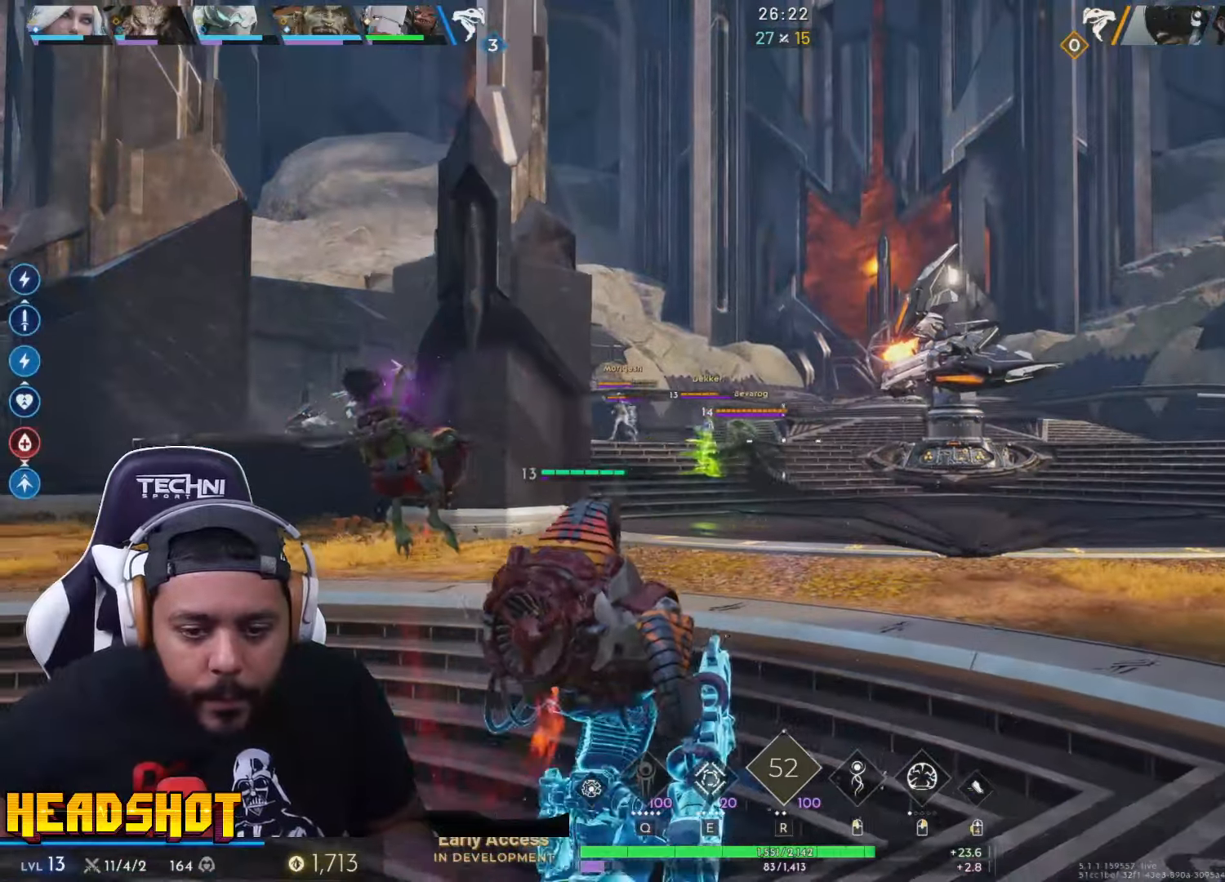
{"keys": ["s"], "mouse": [], "events": [[17, "a", "down"], [134, "space", "down"], [200, "a", "up"], [234, "space", "up"]]}
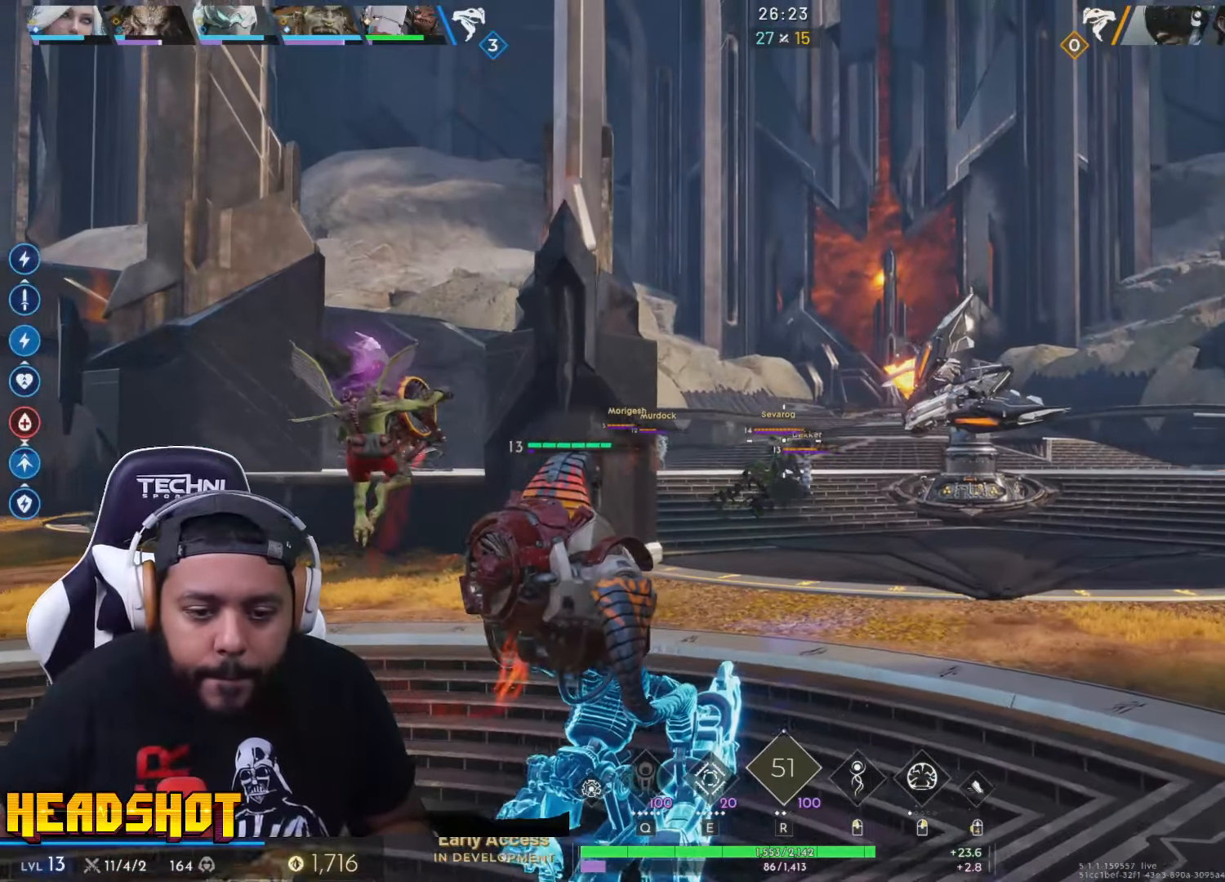
{"keys": ["a"], "mouse": [], "events": [[250, "a", "down"], [467, "s", "up"]]}
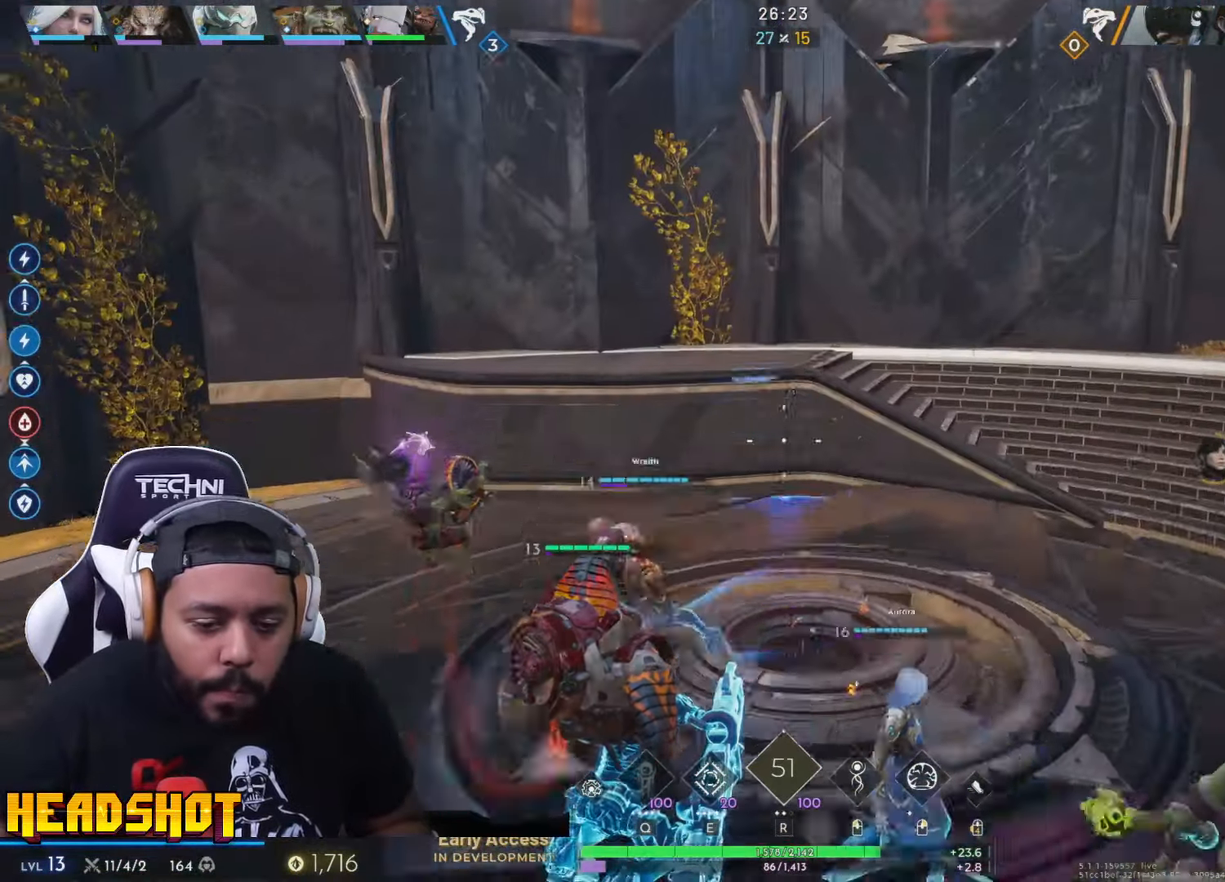
{"keys": ["w"], "mouse": [], "events": [[167, "w", "down"], [450, "a", "up"]]}
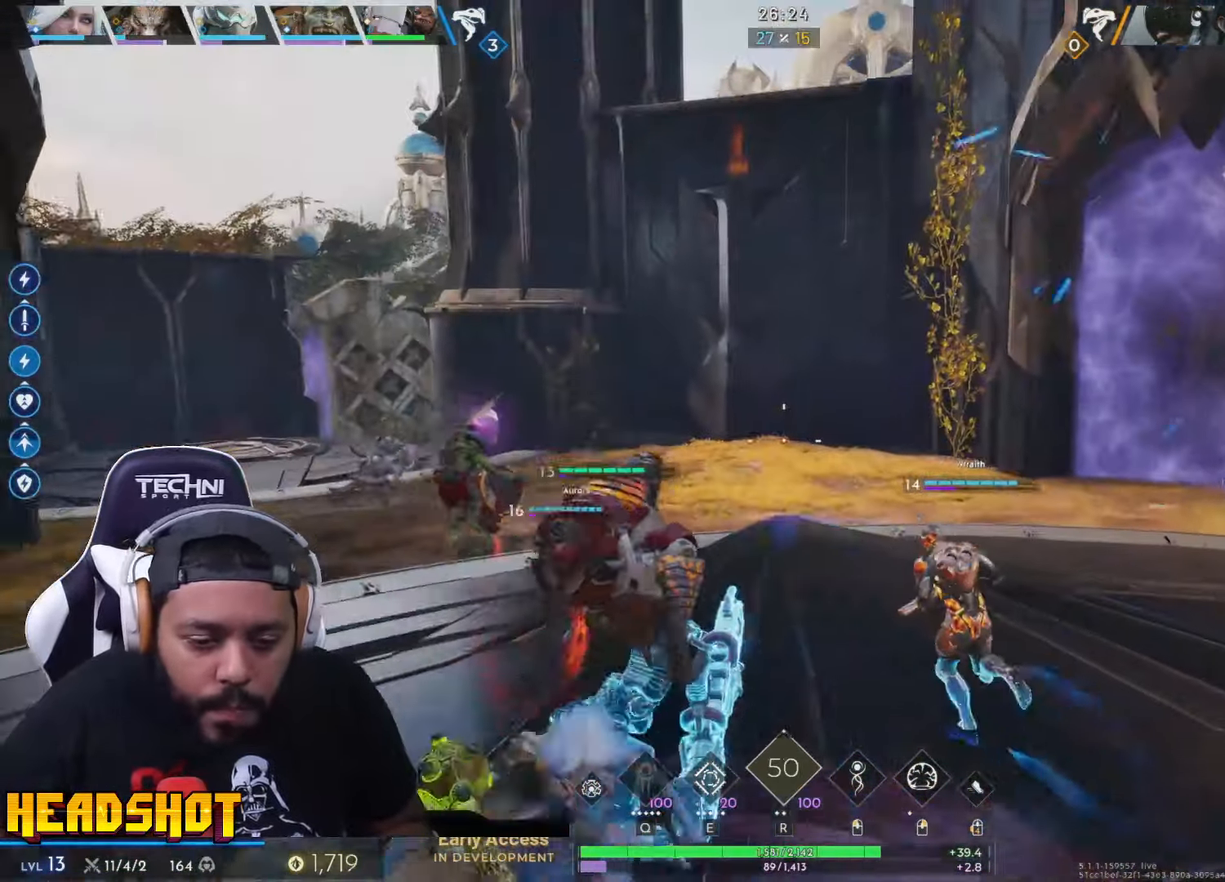
{"keys": ["w"], "mouse": [], "events": []}
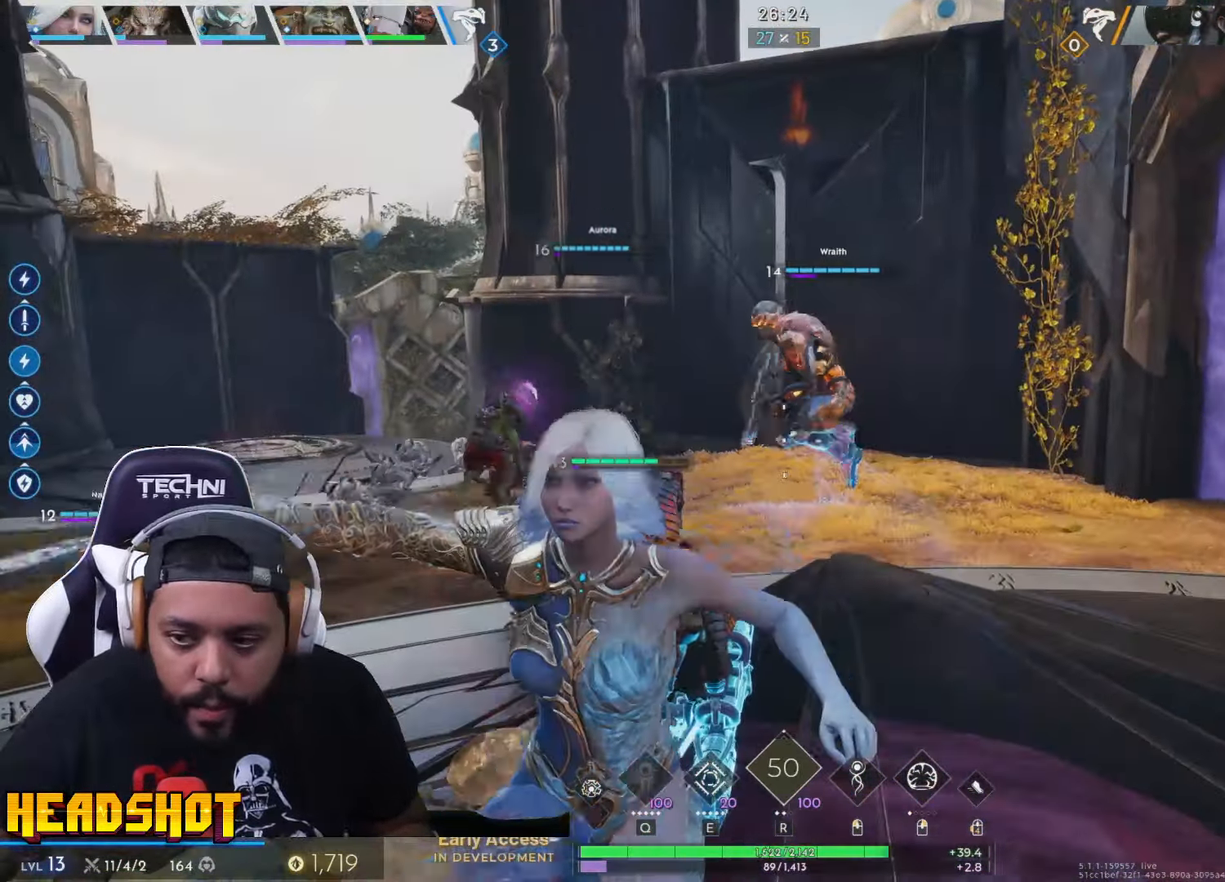
{"keys": ["a", "w"], "mouse": [], "events": [[450, "a", "down"]]}
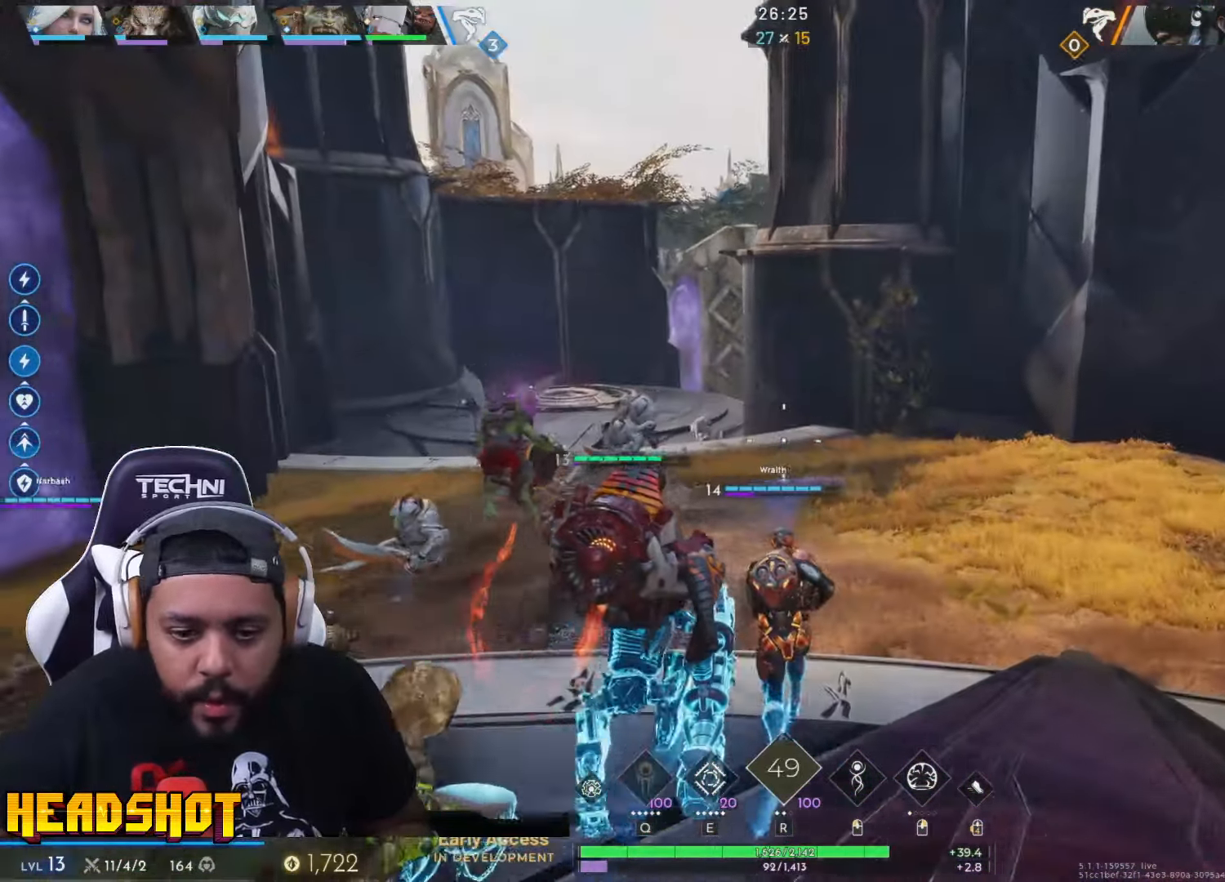
{"keys": ["w"], "mouse": [], "events": [[134, "a", "up"]]}
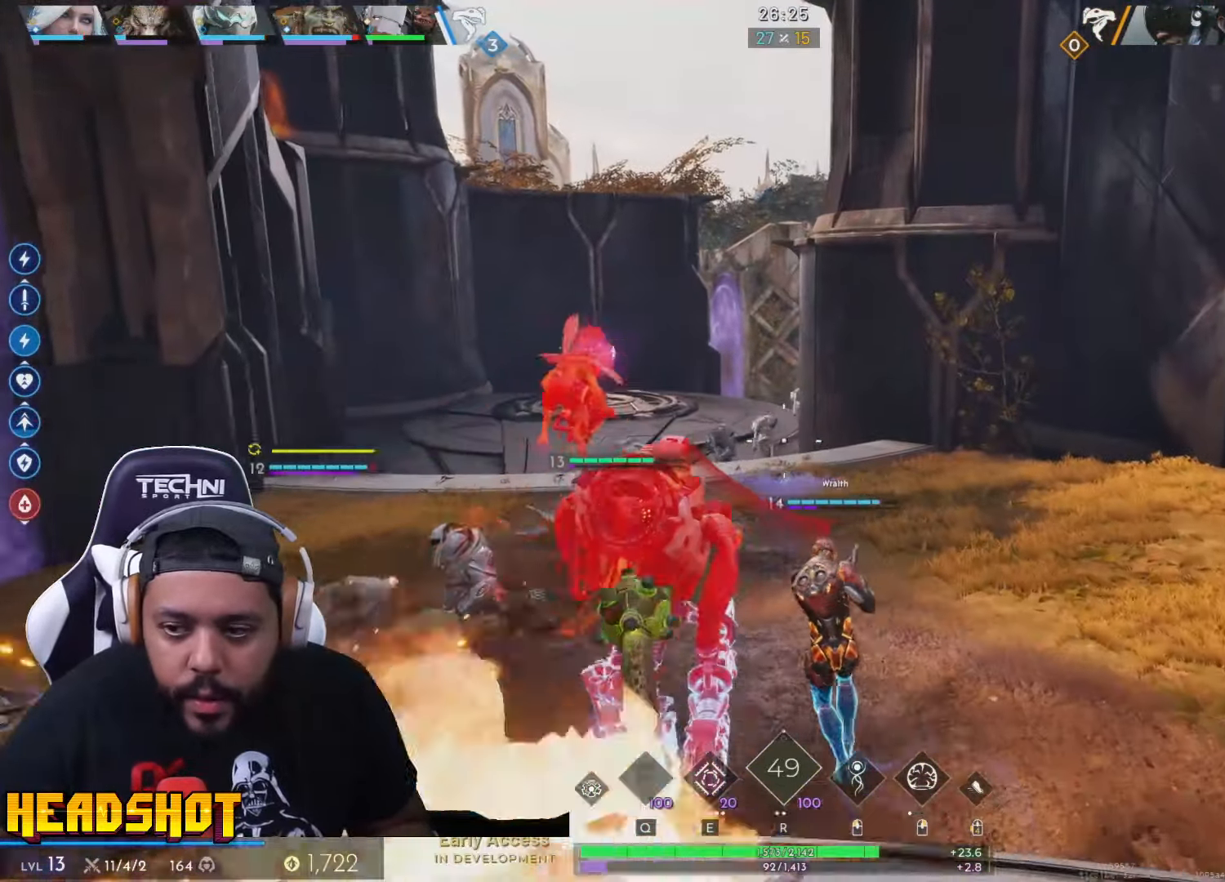
{"keys": ["w"], "mouse": [], "events": []}
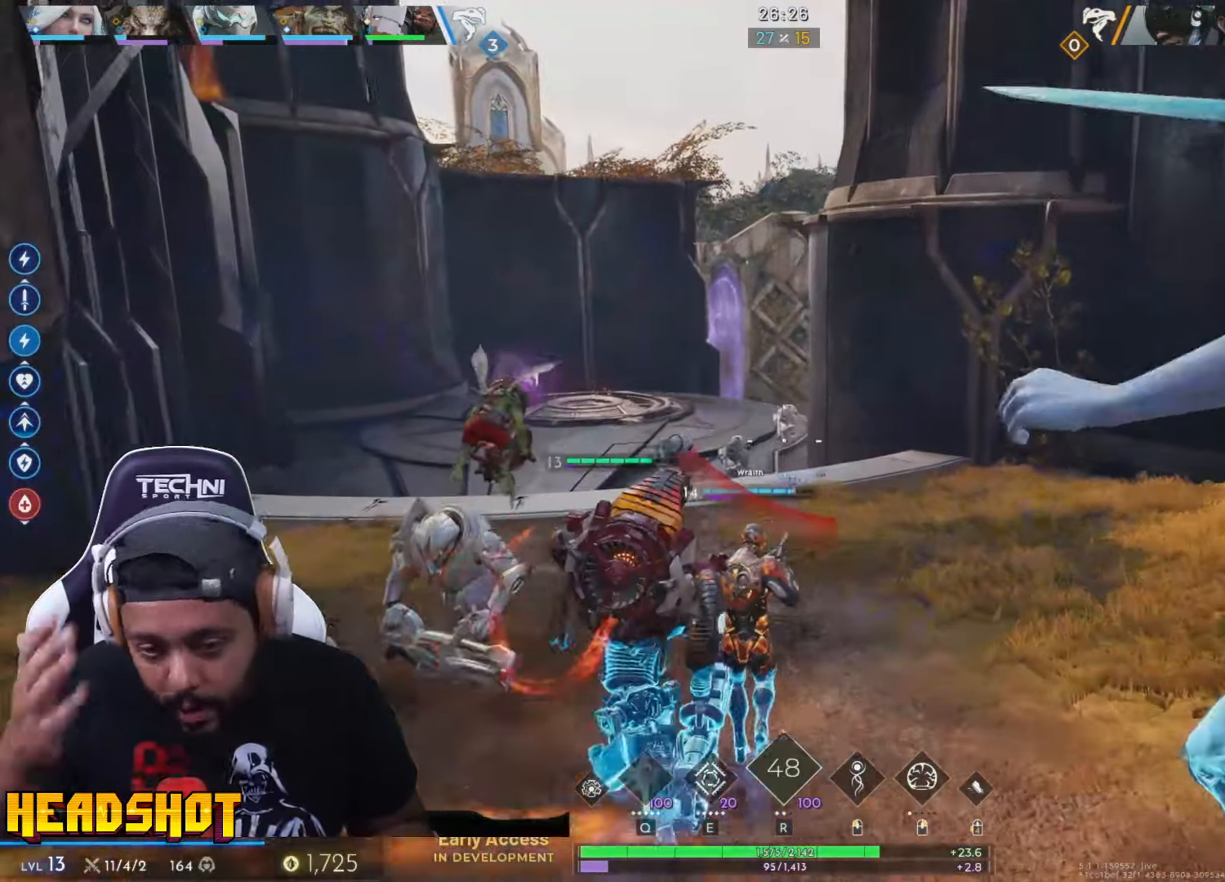
{"keys": ["w"], "mouse": [], "events": []}
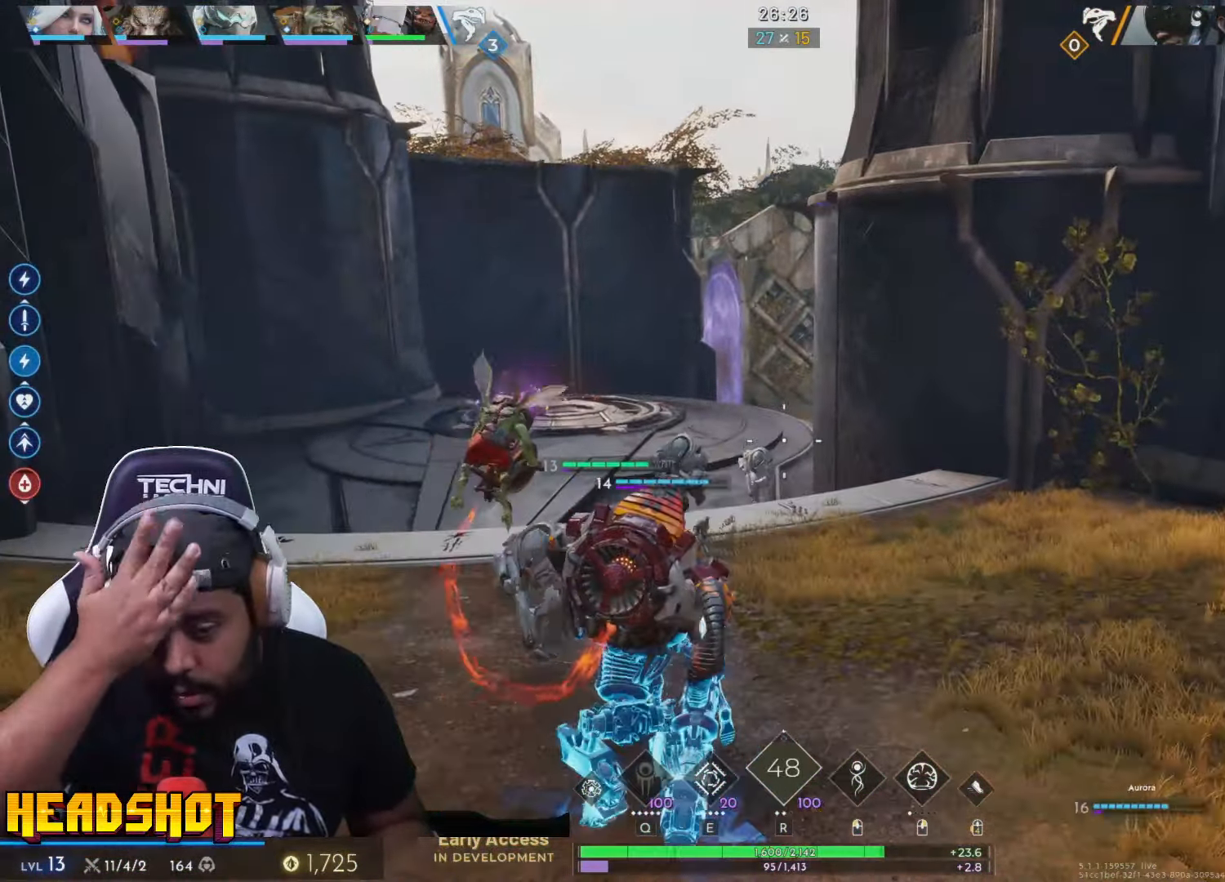
{"keys": ["w"], "mouse": [], "events": []}
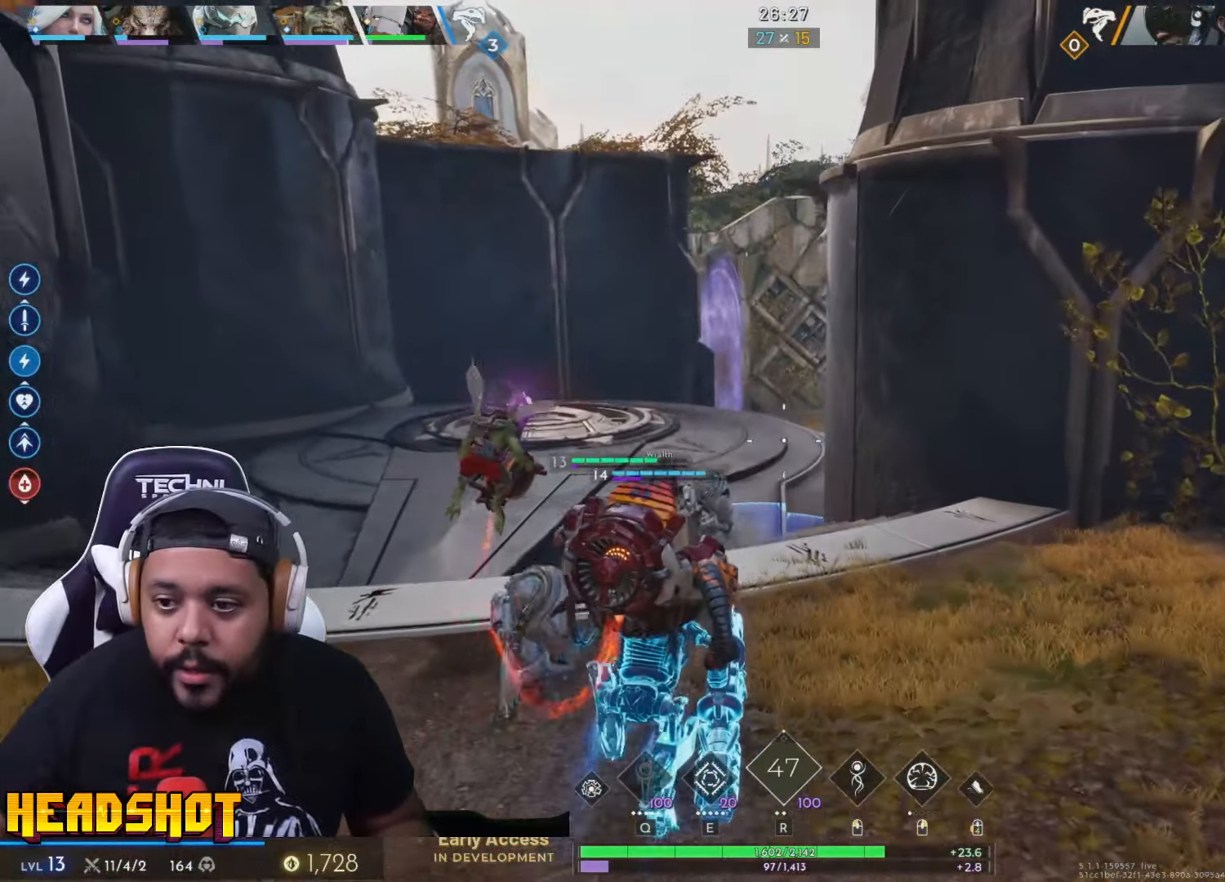
{"keys": ["w"], "mouse": [], "events": [[117, "e", "down"], [233, "e", "up"]]}
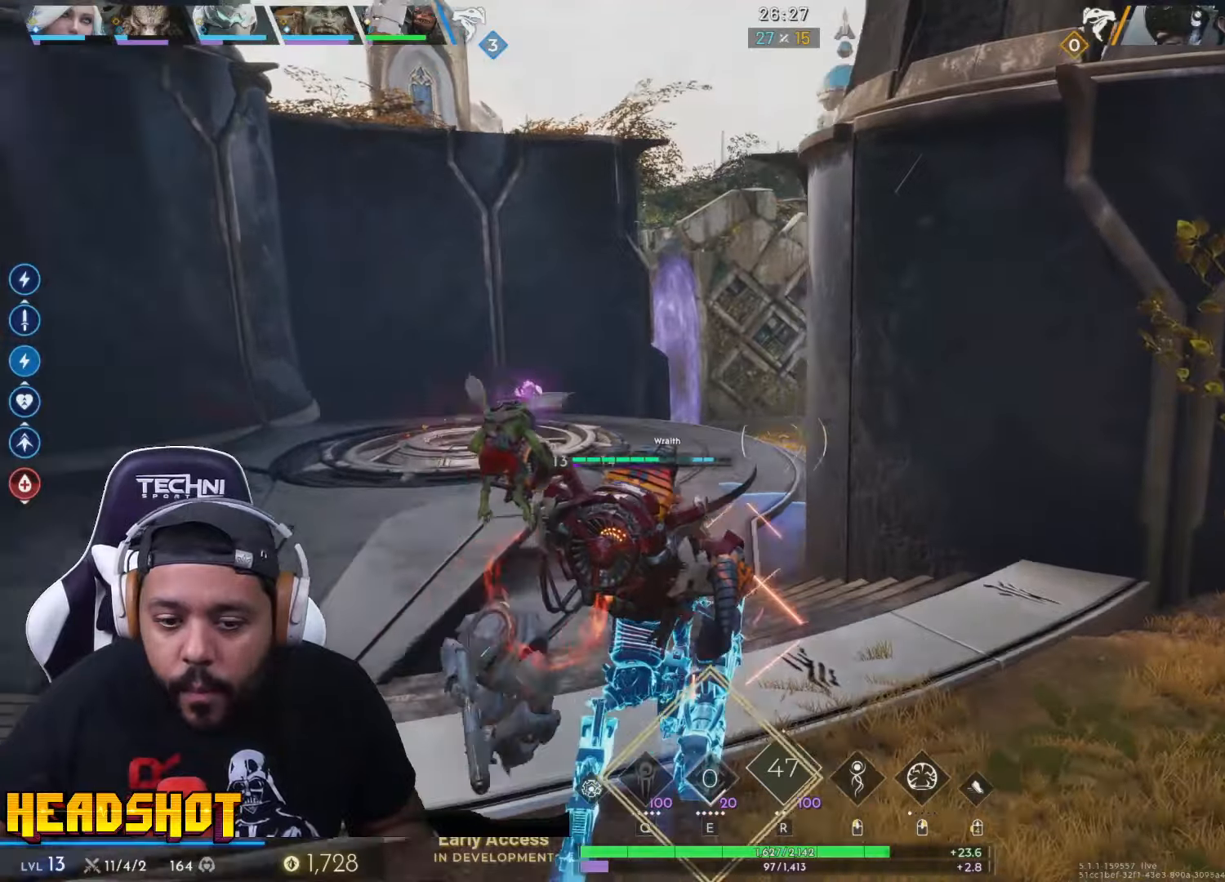
{"keys": ["s"], "mouse": [], "events": [[66, "a", "down"], [133, "w", "up"], [316, "s", "down"], [383, "a", "up"]]}
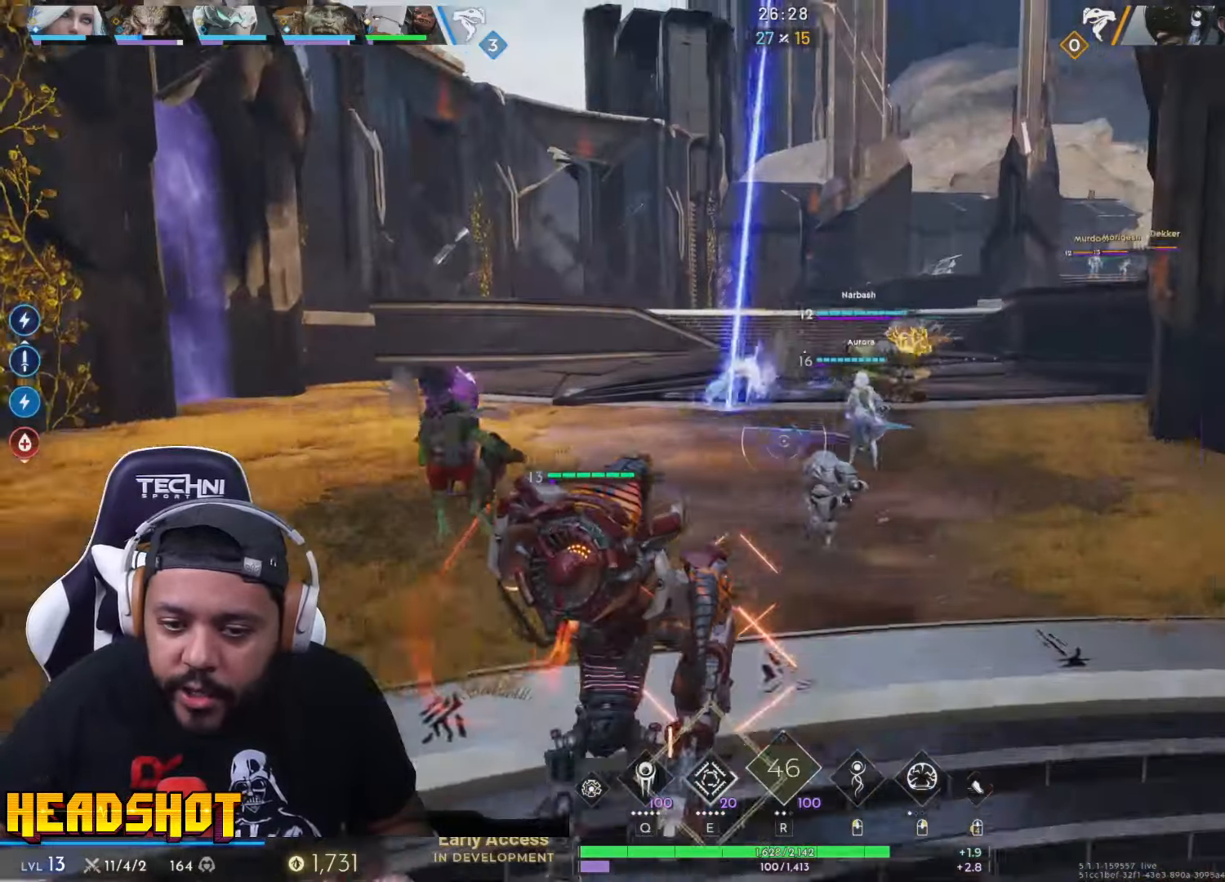
{"keys": ["s"], "mouse": [], "events": []}
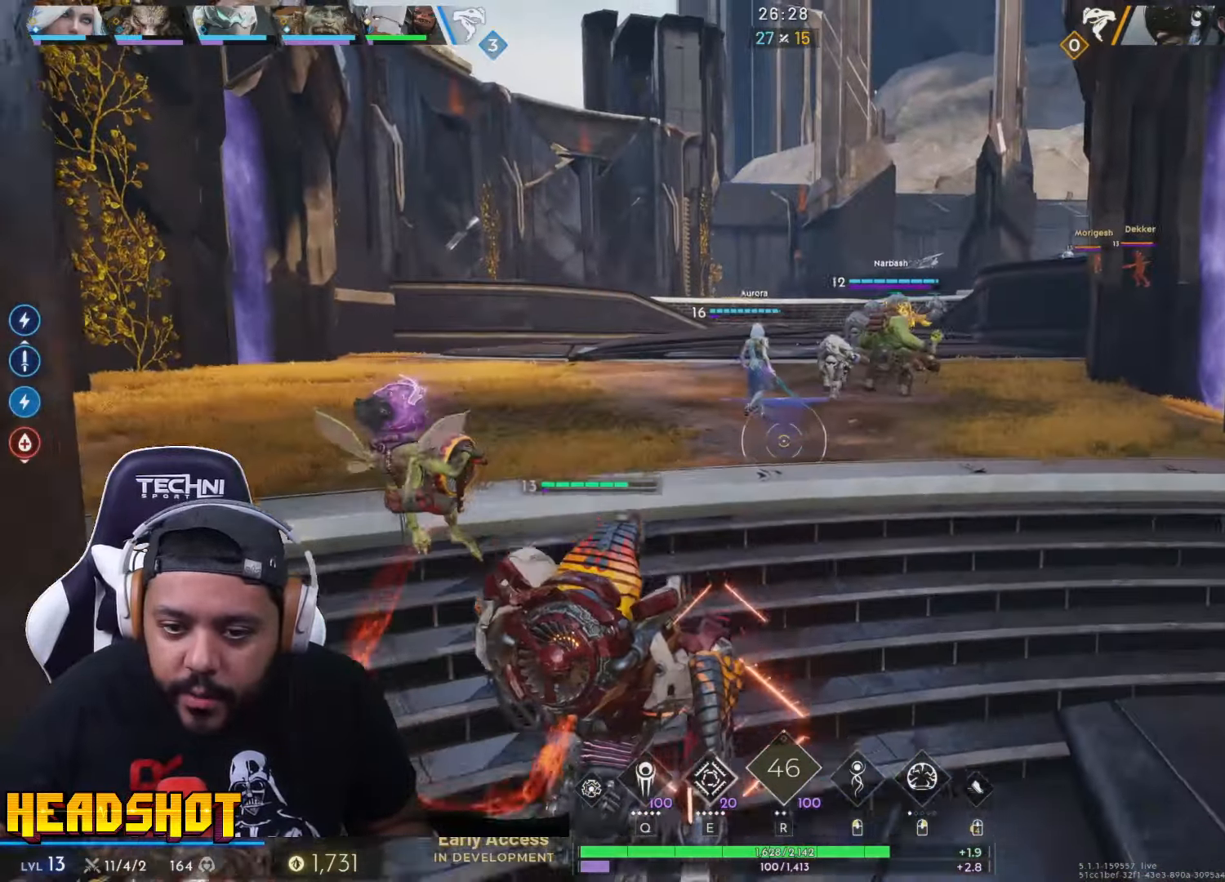
{"keys": ["a"], "mouse": [], "events": [[83, "d", "down"], [250, "d", "up"], [316, "a", "down"], [433, "s", "up"]]}
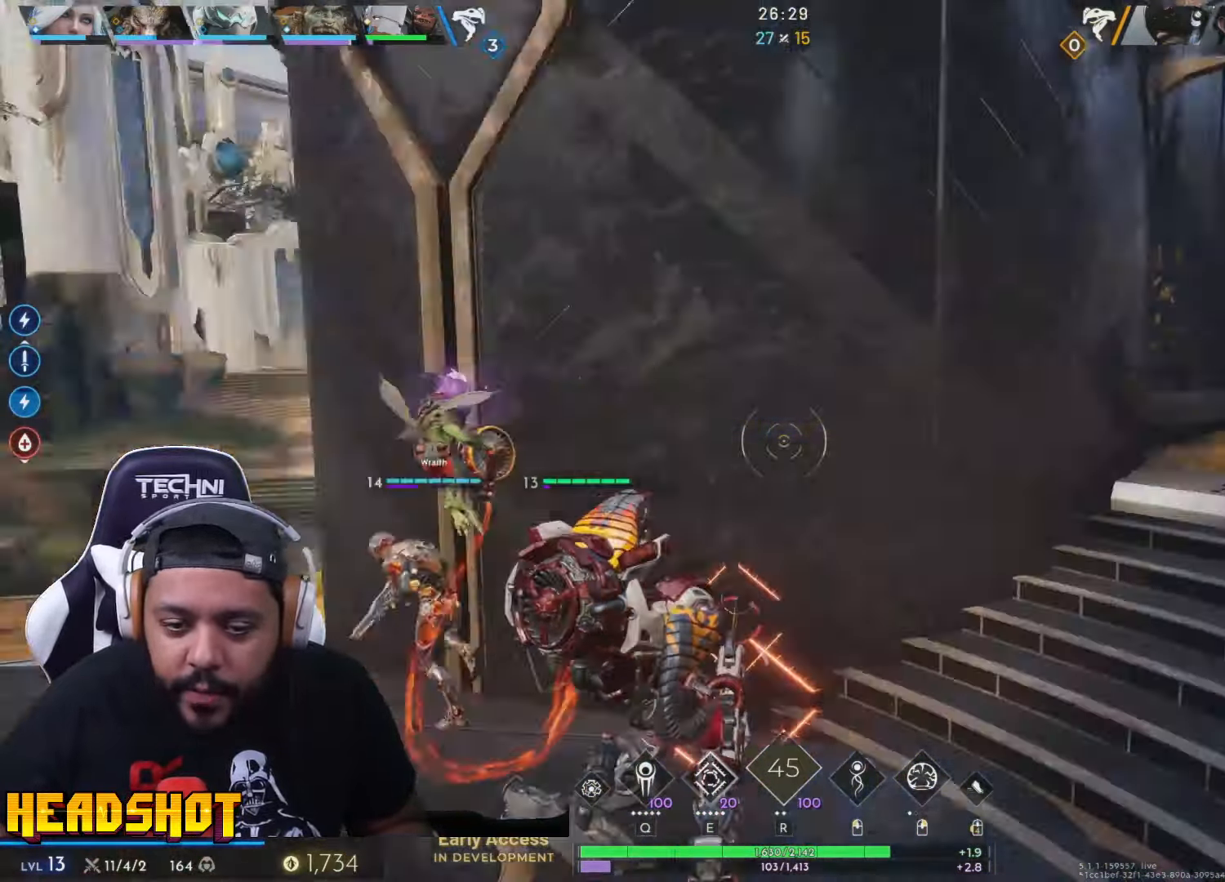
{"keys": ["a", "w"], "mouse": [], "events": [[66, "w", "down"], [166, "a", "up"], [366, "a", "down"]]}
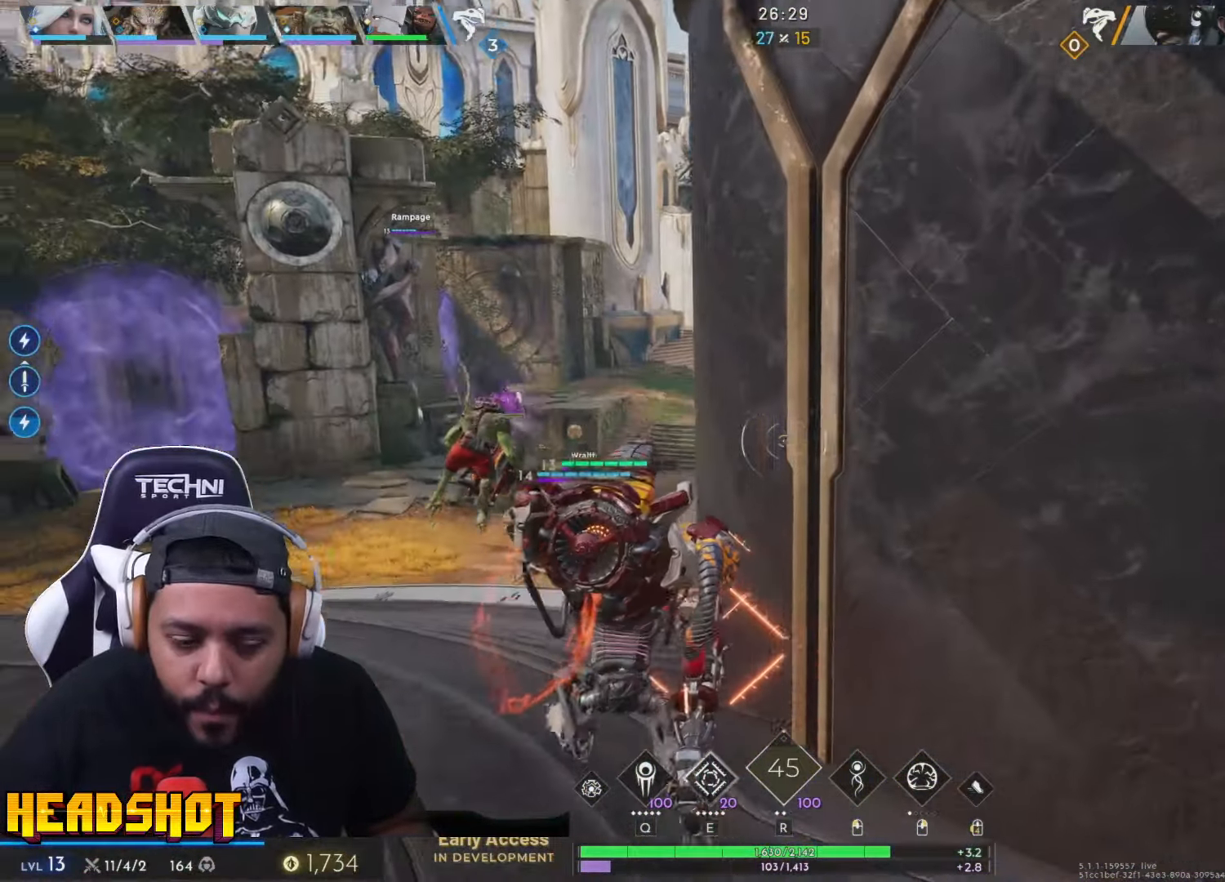
{"keys": ["w"], "mouse": [], "events": [[133, "a", "up"]]}
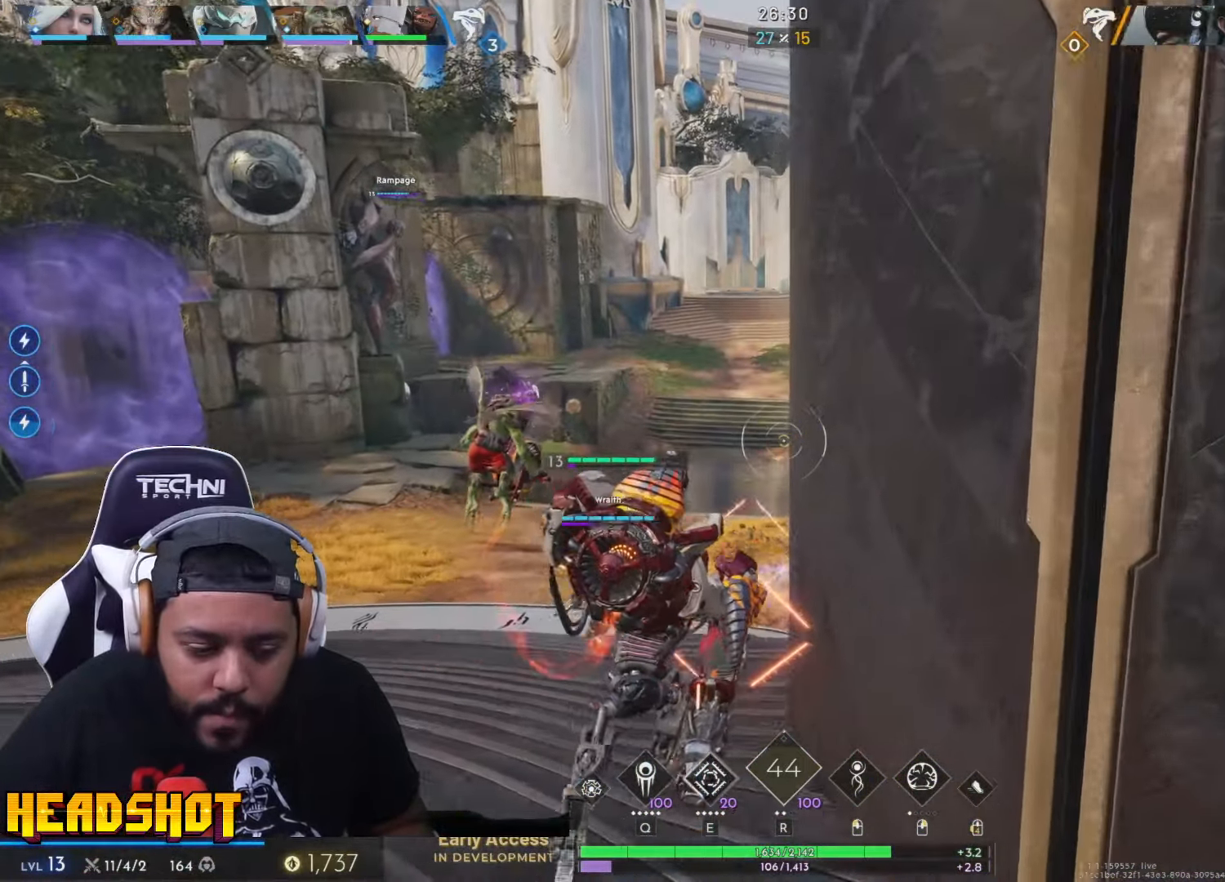
{"keys": ["w"], "mouse": [], "events": []}
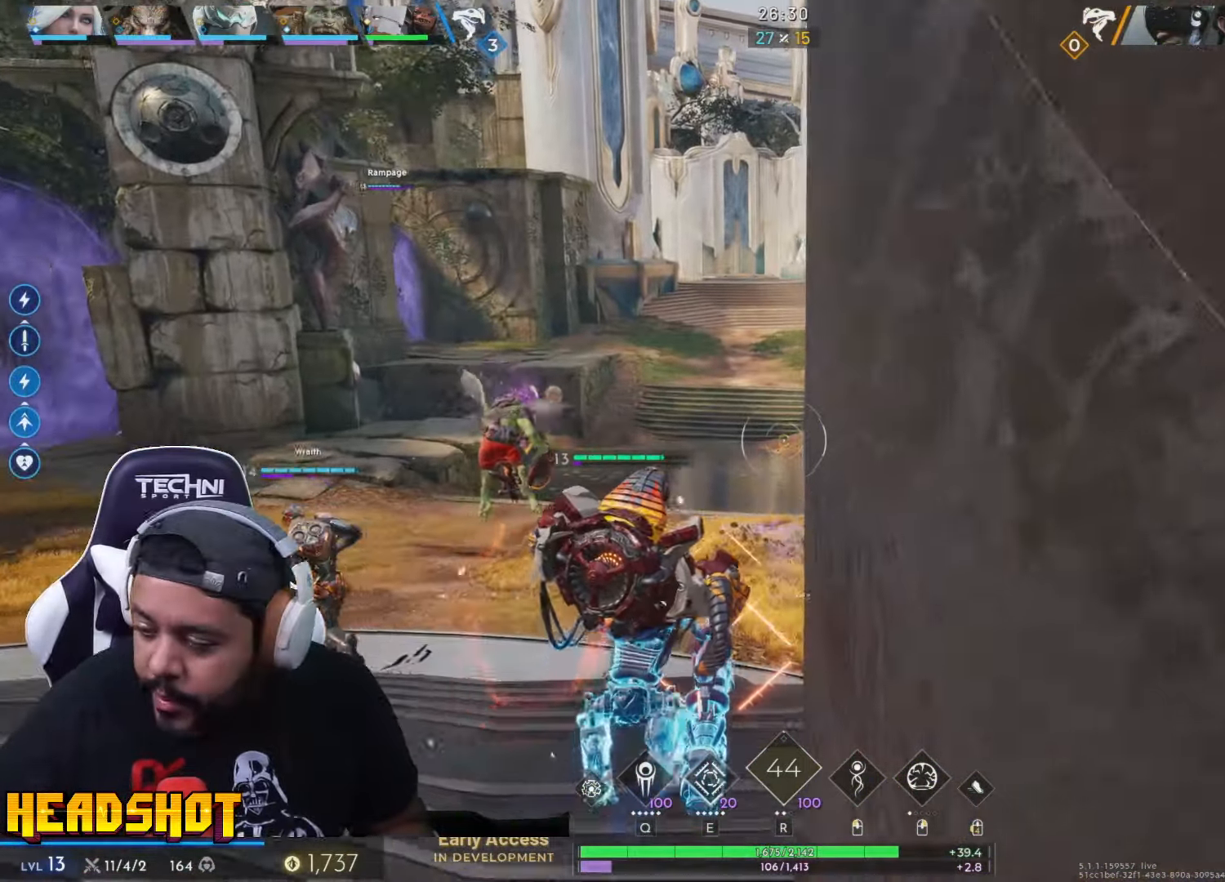
{"keys": ["w"], "mouse": [], "events": []}
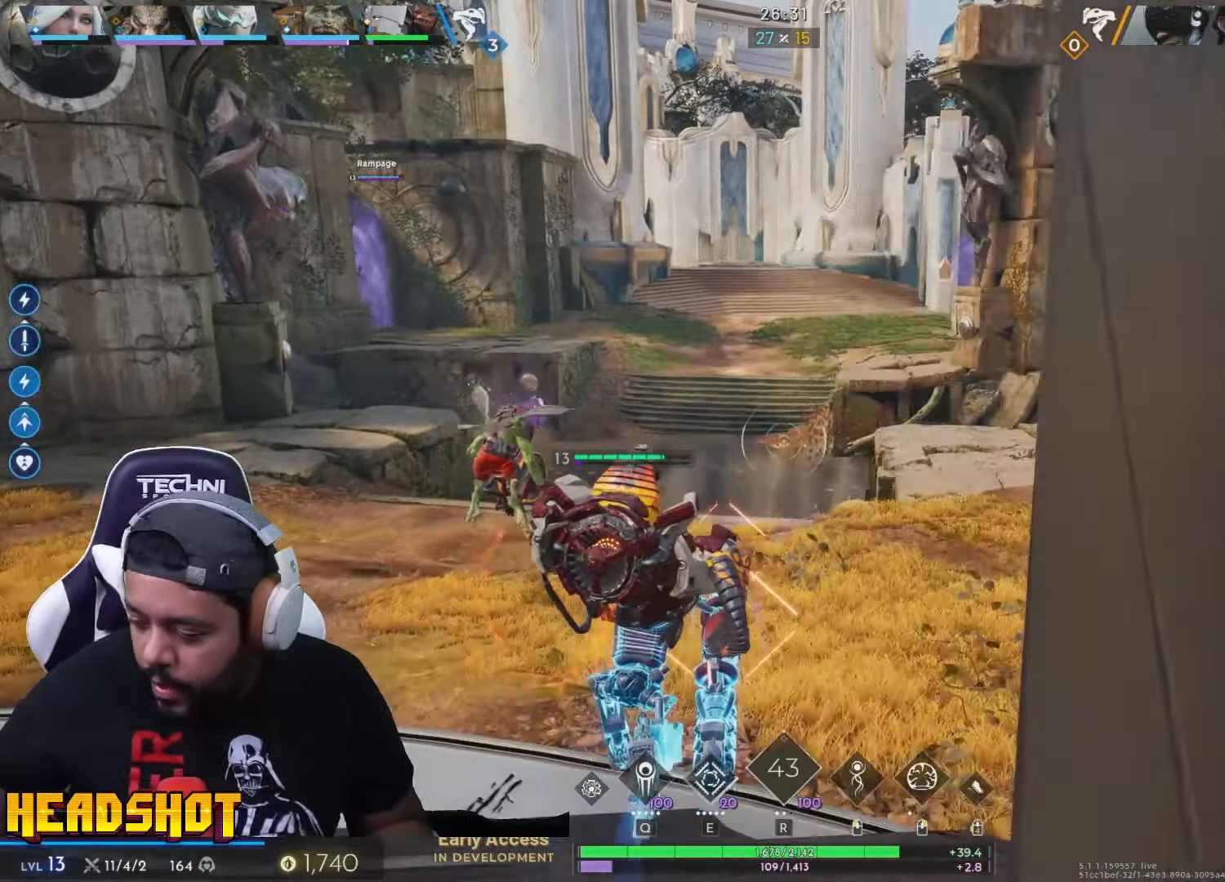
{"keys": ["w"], "mouse": [], "events": []}
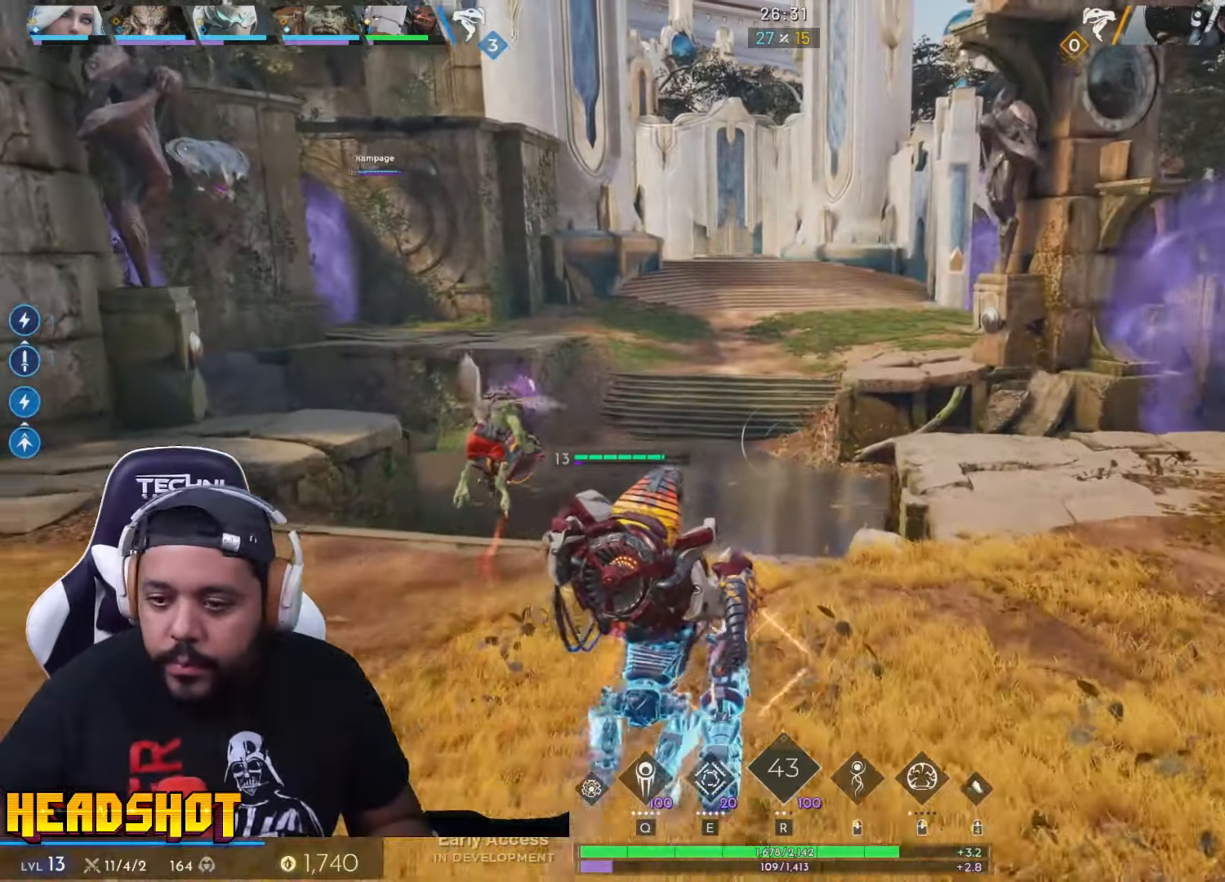
{"keys": ["w"], "mouse": [], "events": [[83, "d", "down"], [366, "d", "up"]]}
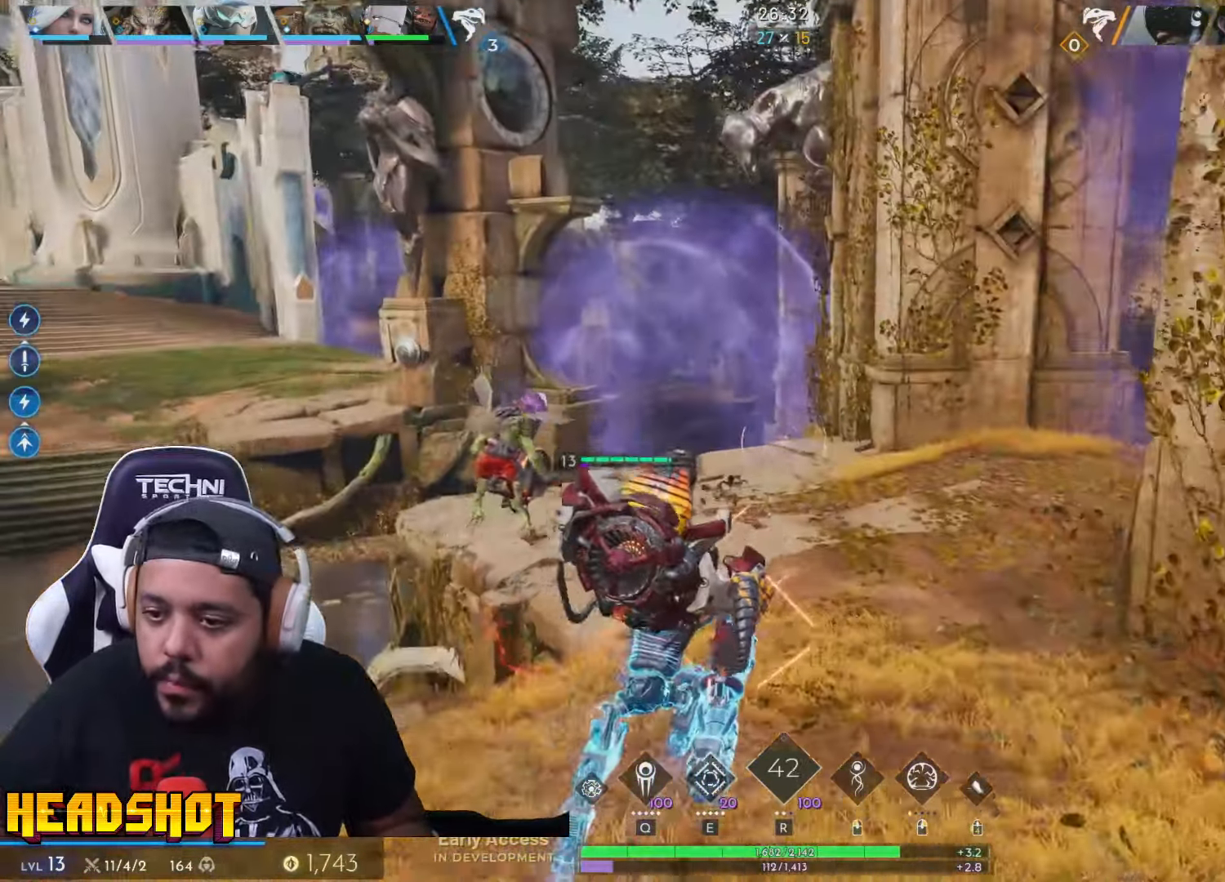
{"keys": ["w"], "mouse": [], "events": []}
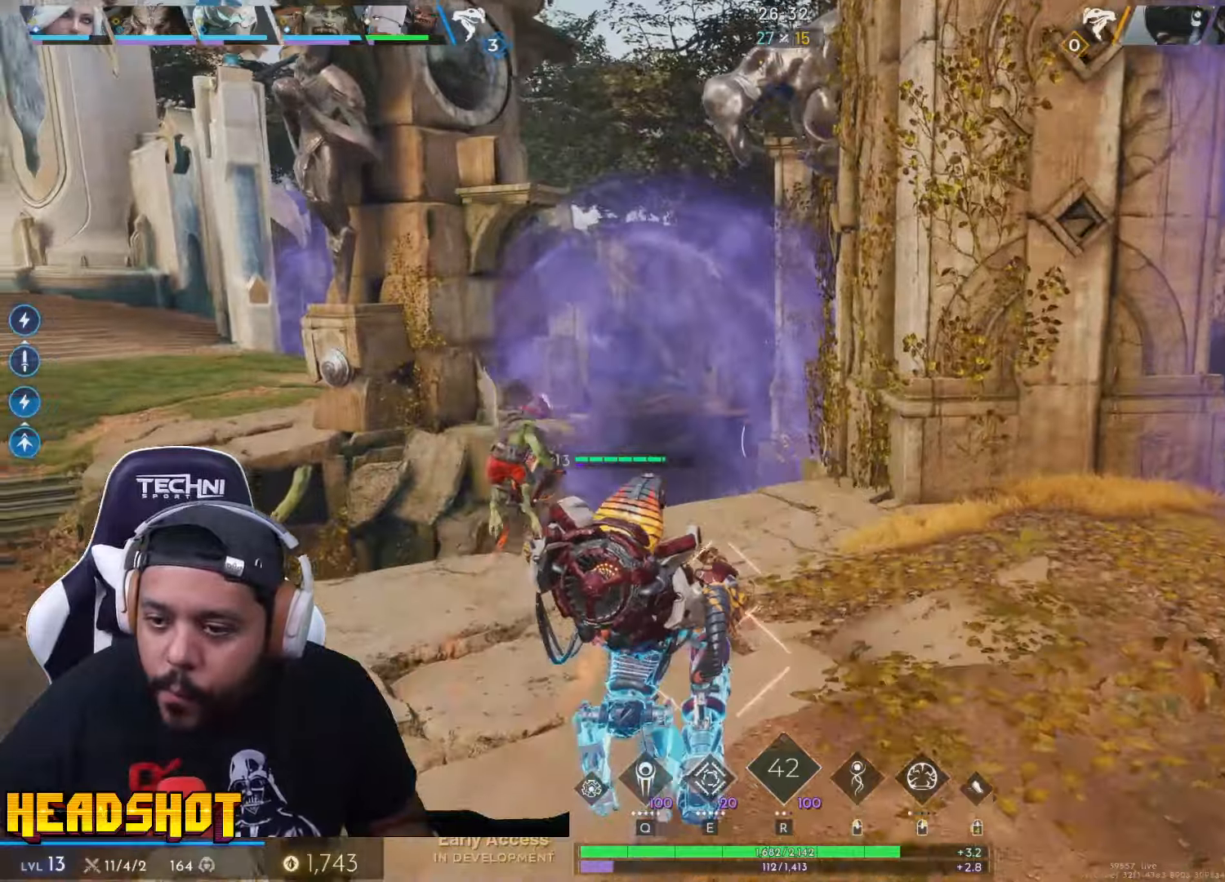
{"keys": ["w"], "mouse": [], "events": [[200, "d", "down"], [483, "d", "up"]]}
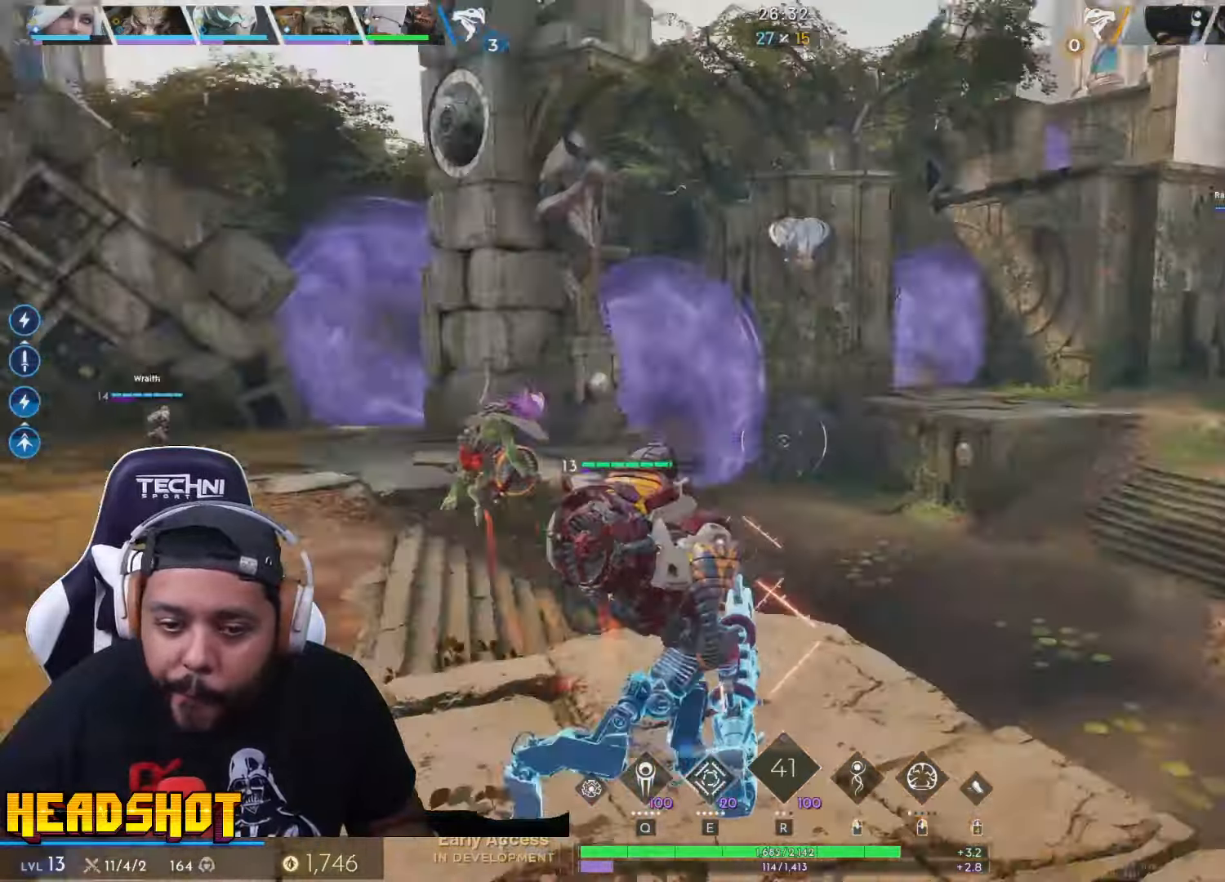
{"keys": ["d", "w"], "mouse": [], "events": [[250, "d", "down"]]}
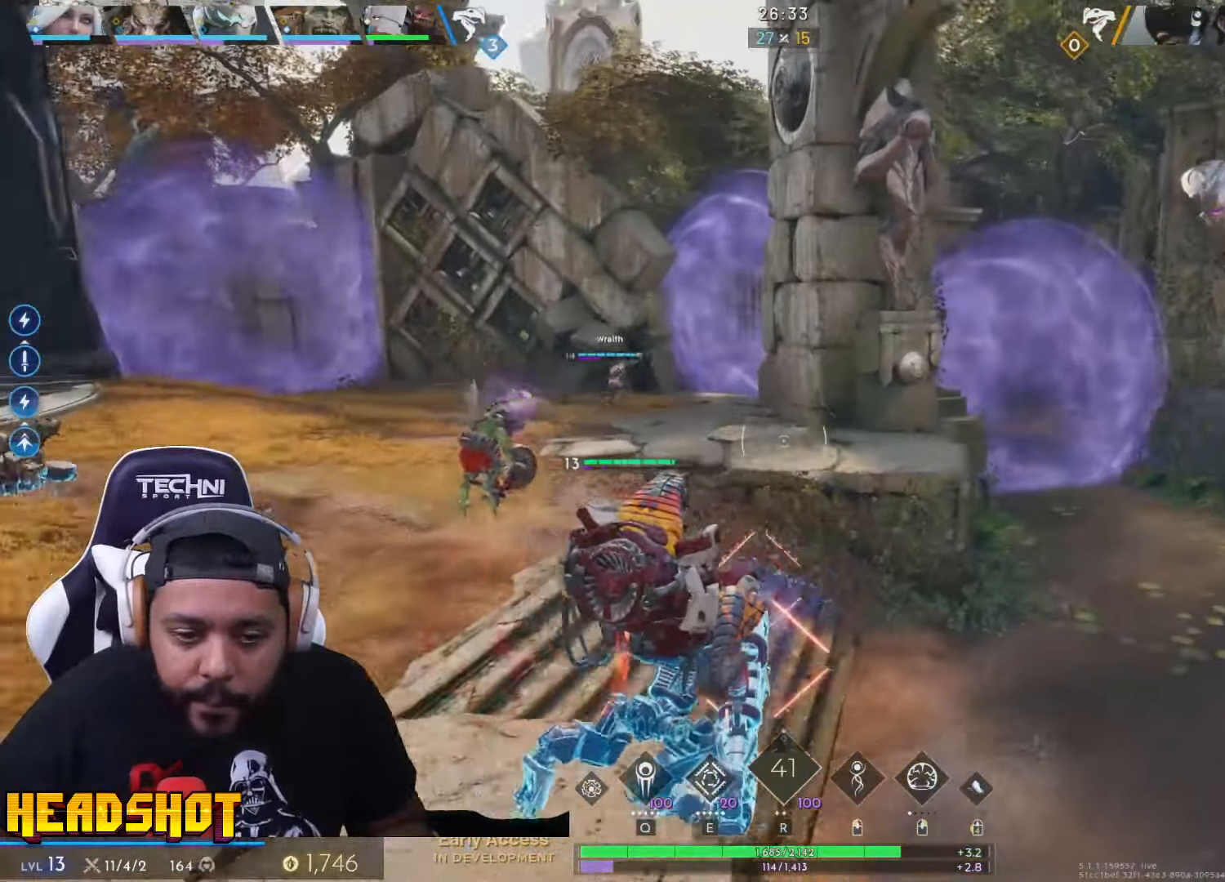
{"keys": ["d", "w"], "mouse": [], "events": [[17, "d", "up"], [100, "d", "down"]]}
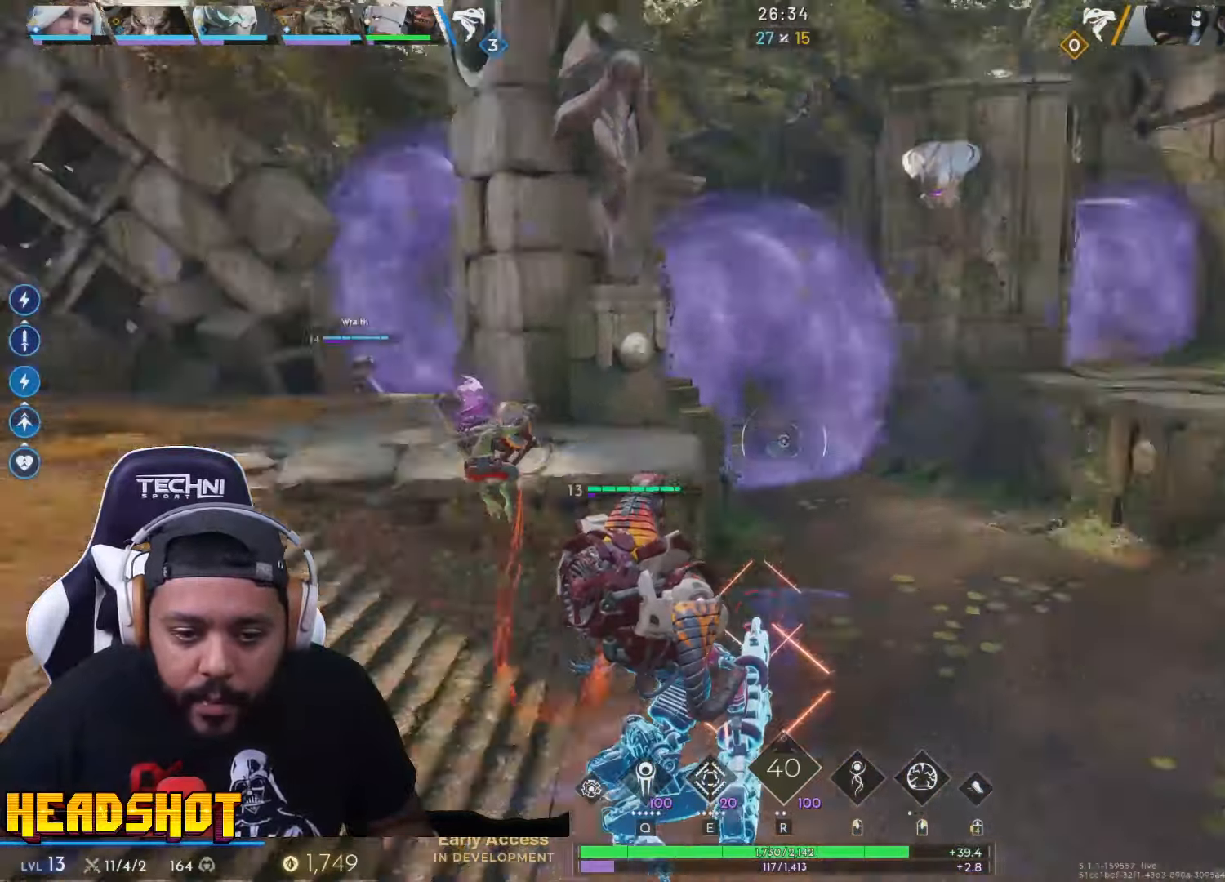
{"keys": ["w"], "mouse": [], "events": [[117, "d", "up"], [267, "d", "down"], [467, "d", "up"]]}
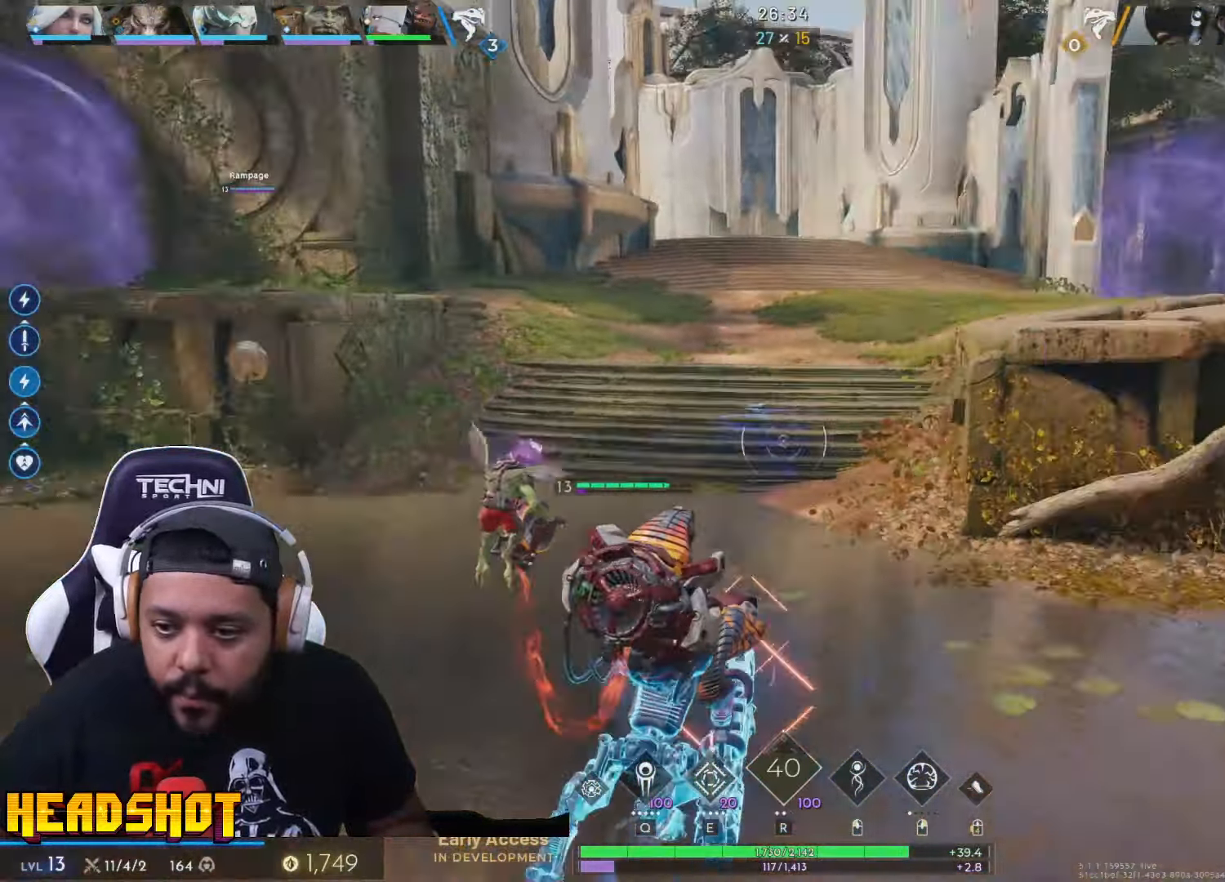
{"keys": ["w"], "mouse": [], "events": []}
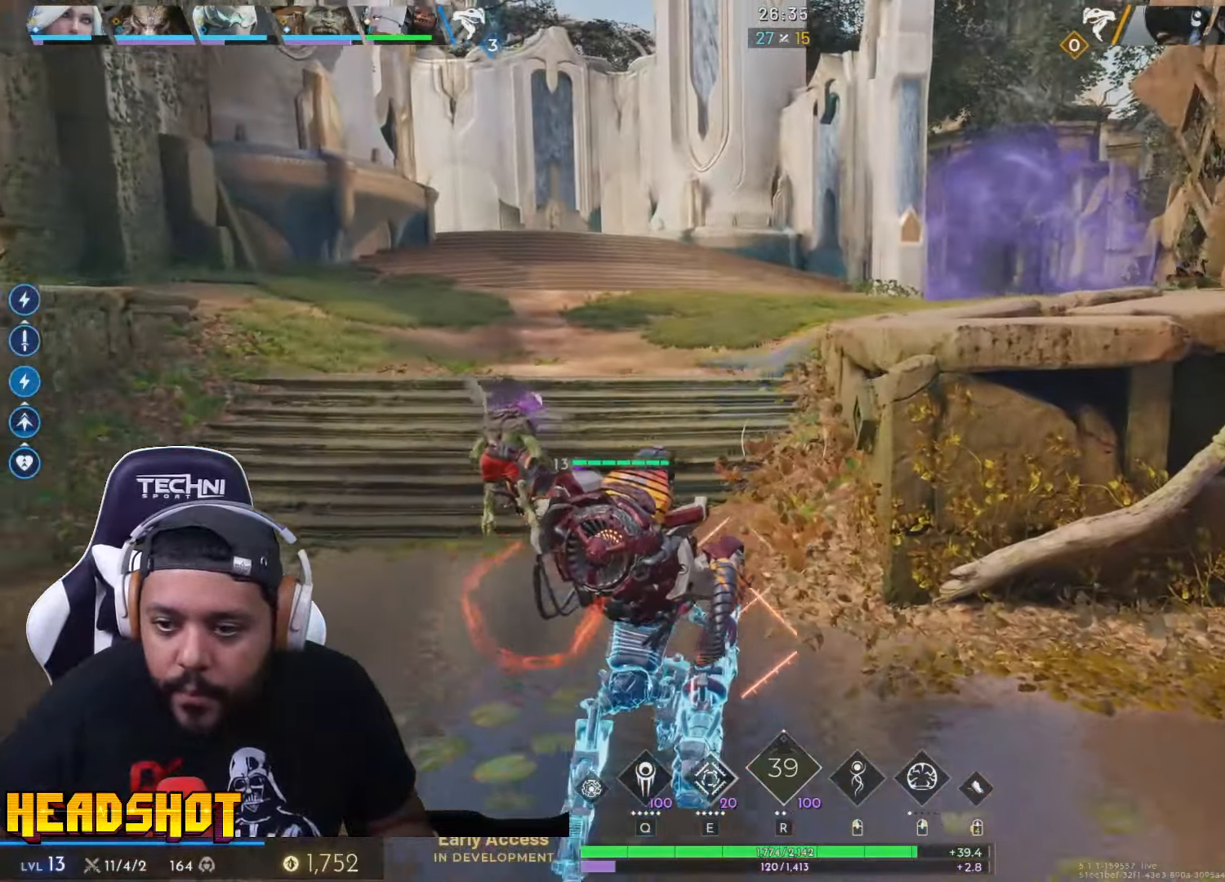
{"keys": ["w"], "mouse": [], "events": []}
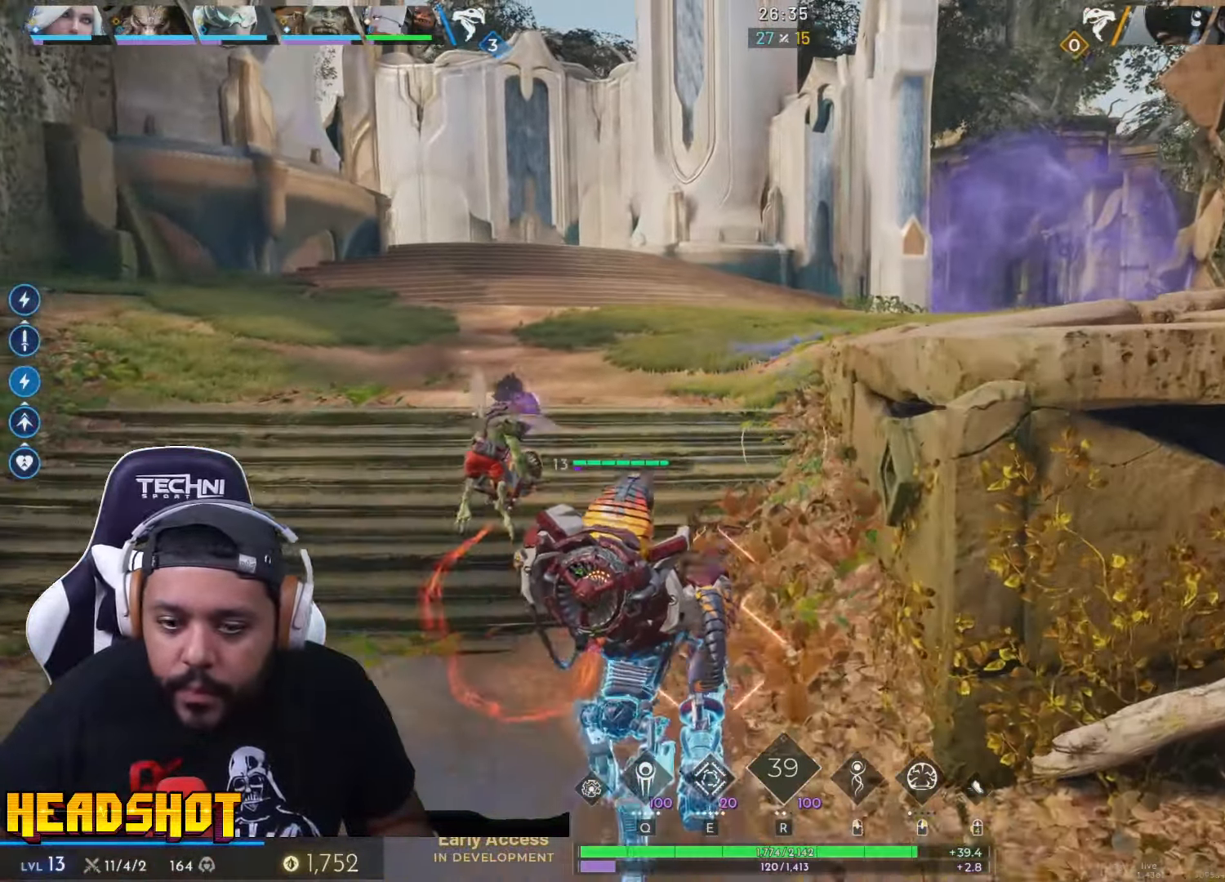
{"keys": ["space", "w"], "mouse": [], "events": [[400, "space", "down"]]}
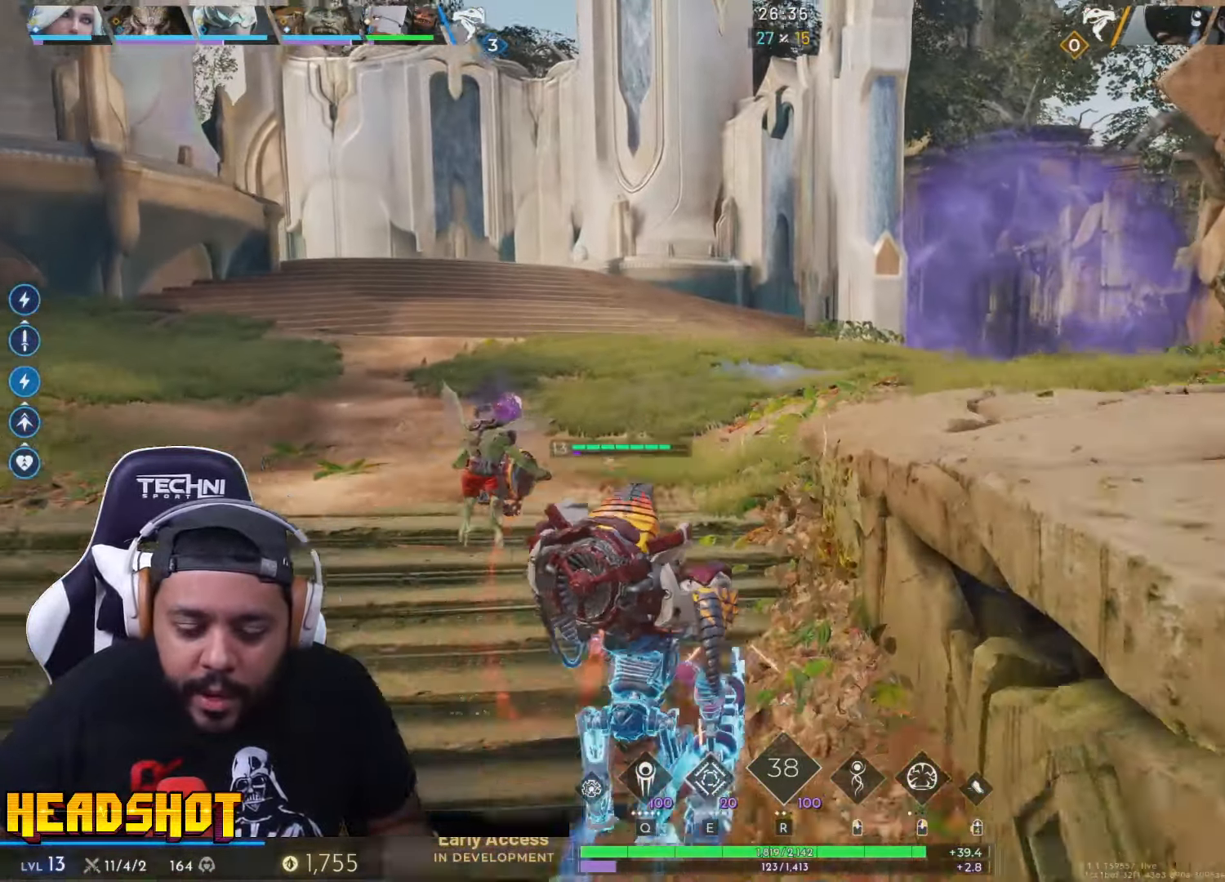
{"keys": ["w"], "mouse": [], "events": [[17, "space", "up"]]}